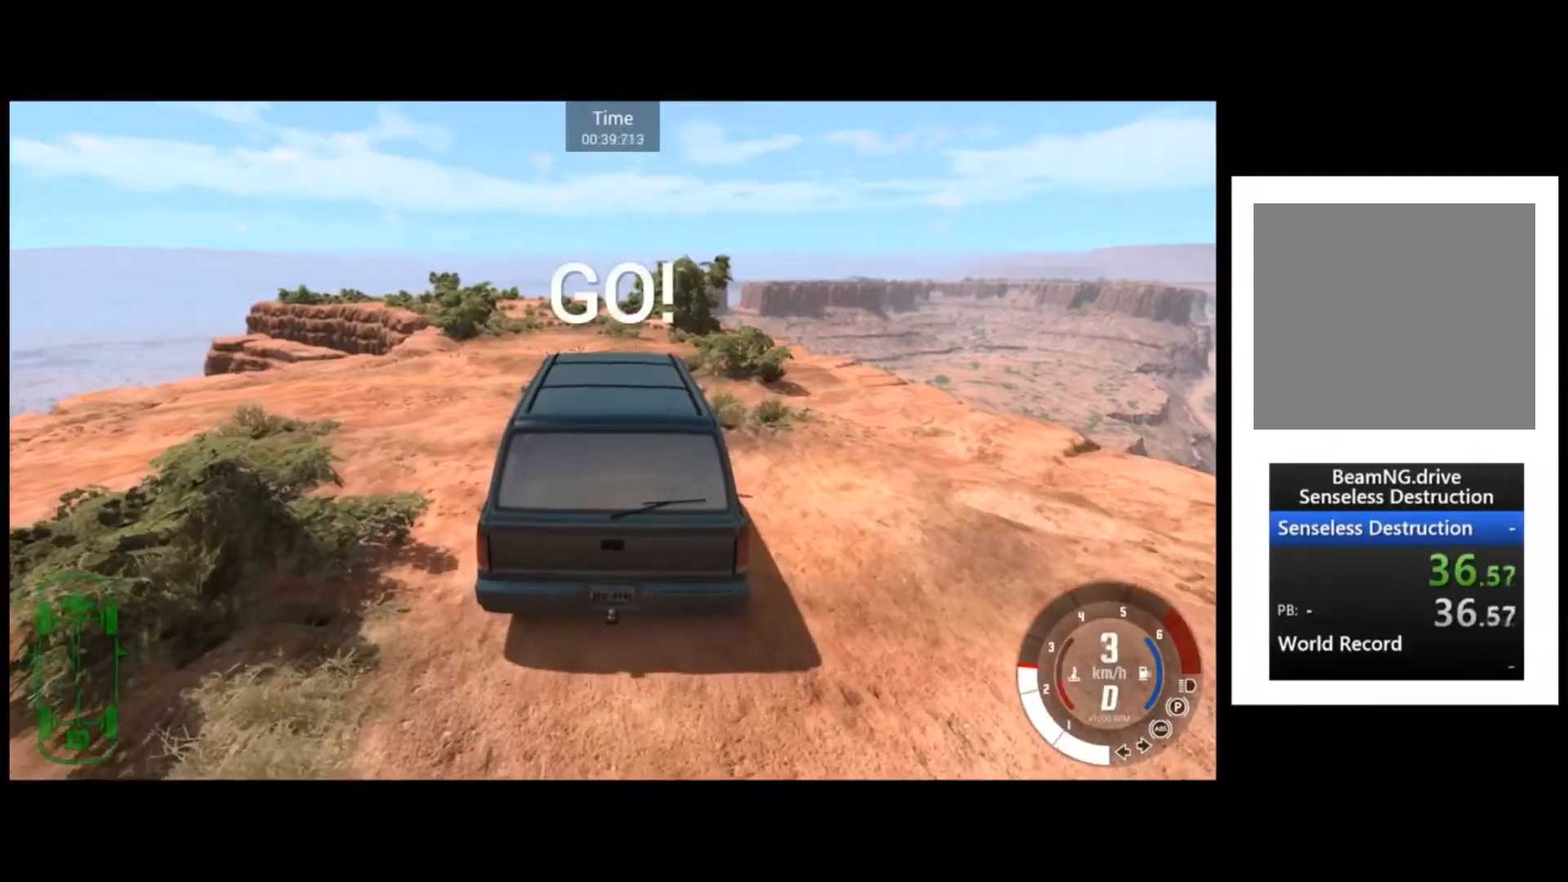
Gameplay with a controller (Xbox layout); each line is a JSON object with the inputs held at the frame after it. "events" lists button and stick changes between this image and that frame as [ms after this image, input, new state], when the widget could be followed in between. Not read: L3 R3 right_stick.
{"buttons": ["R2"], "left_stick": "center", "events": [[267, "left_stick", "left"], [467, "left_stick", "center"]]}
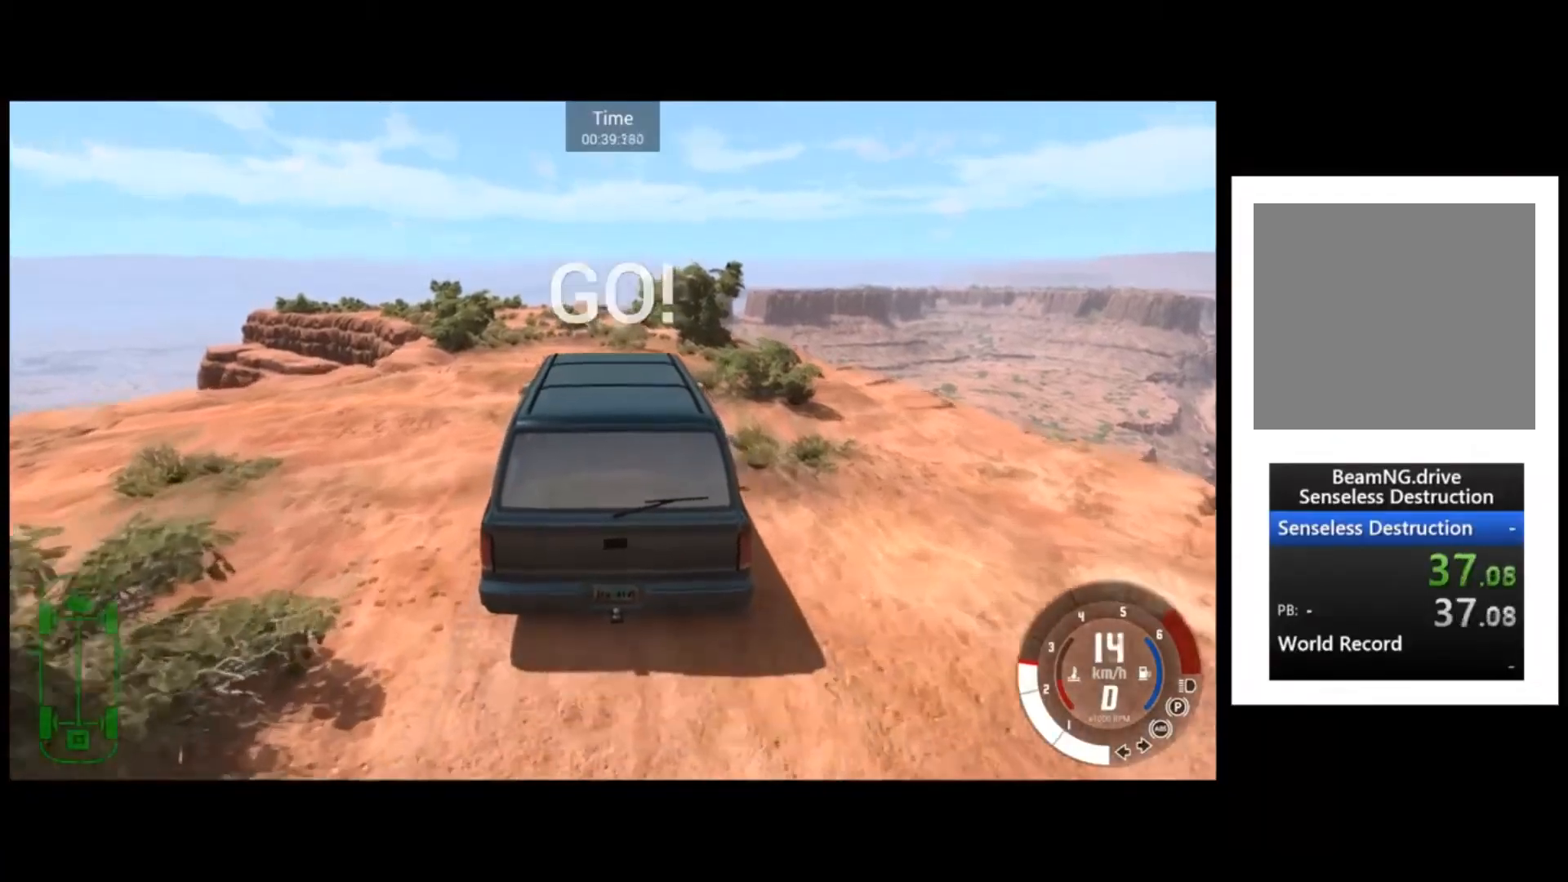
{"buttons": ["R2"], "left_stick": "center", "events": []}
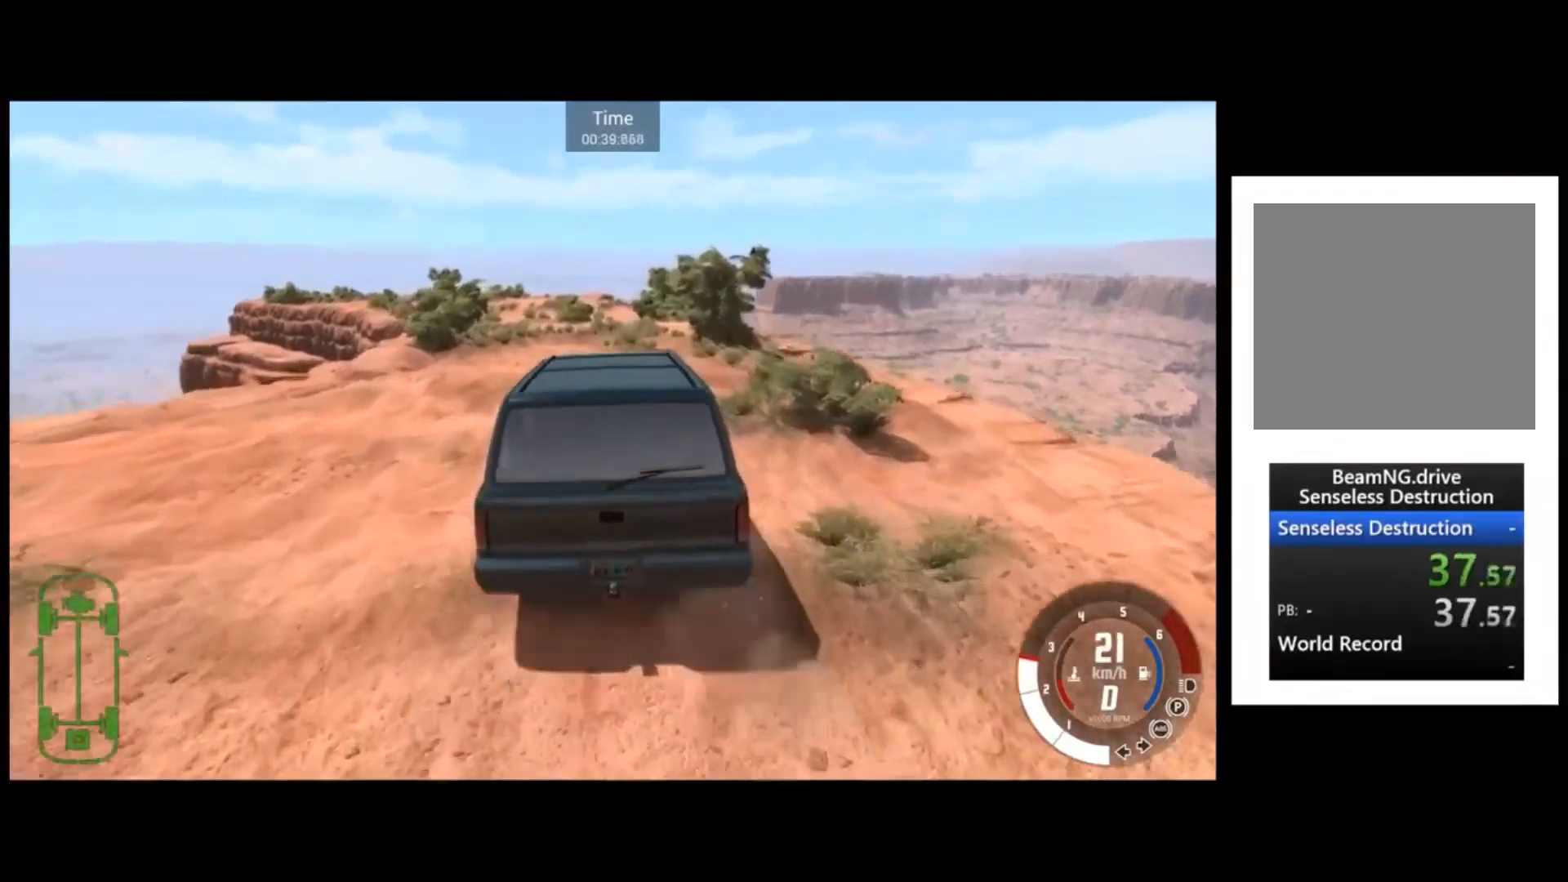
{"buttons": ["R2"], "left_stick": "left", "events": [[133, "left_stick", "left"], [267, "left_stick", "center"], [433, "left_stick", "left"]]}
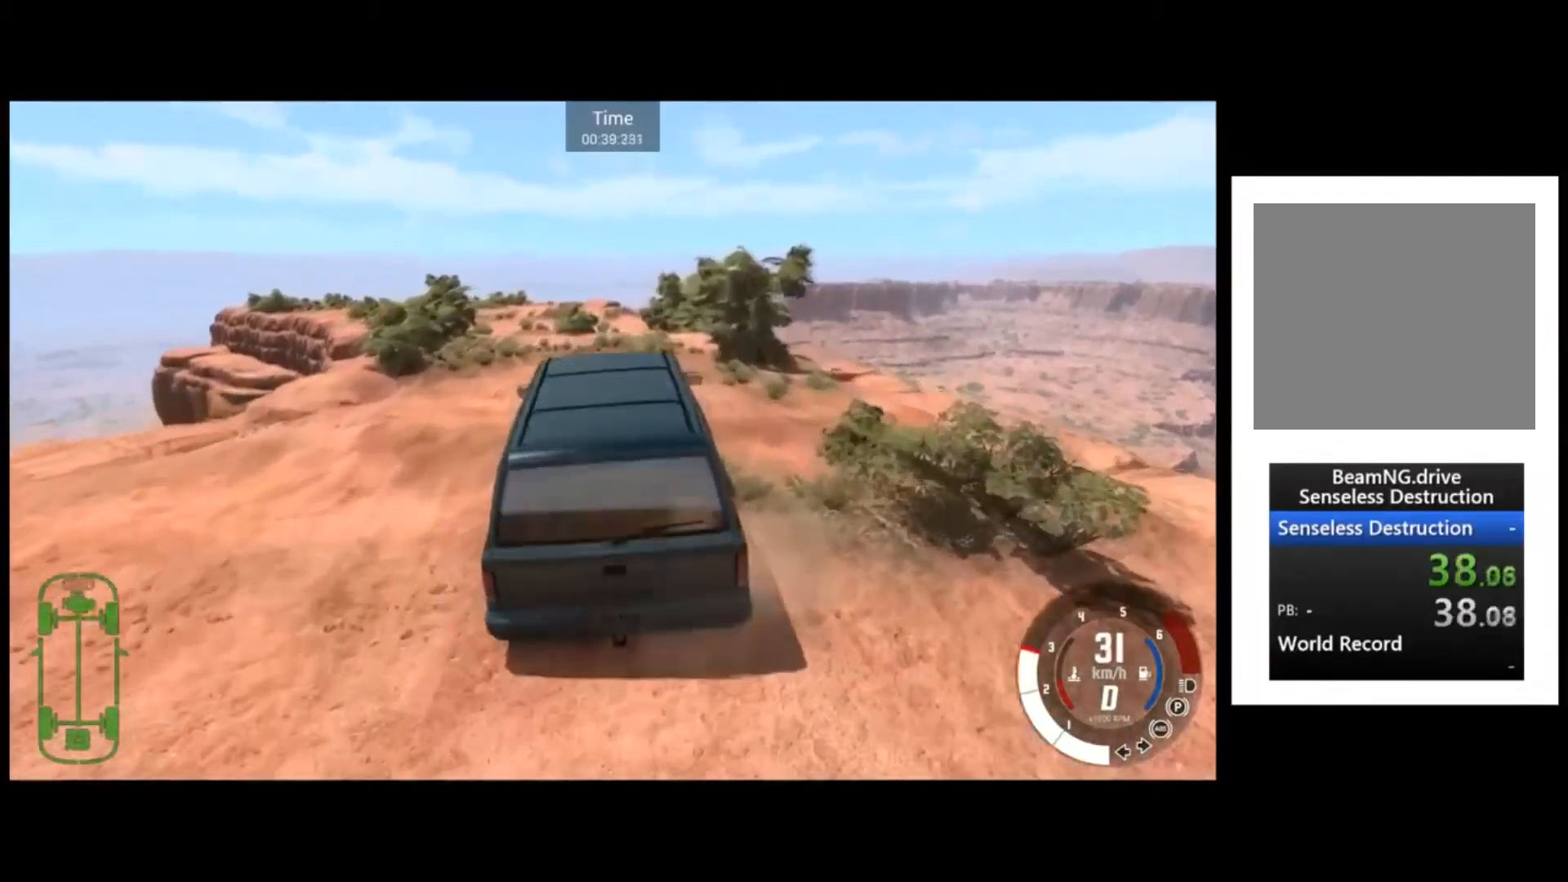
{"buttons": ["R2"], "left_stick": "center", "events": [[67, "left_stick", "center"], [234, "left_stick", "left"], [434, "left_stick", "center"]]}